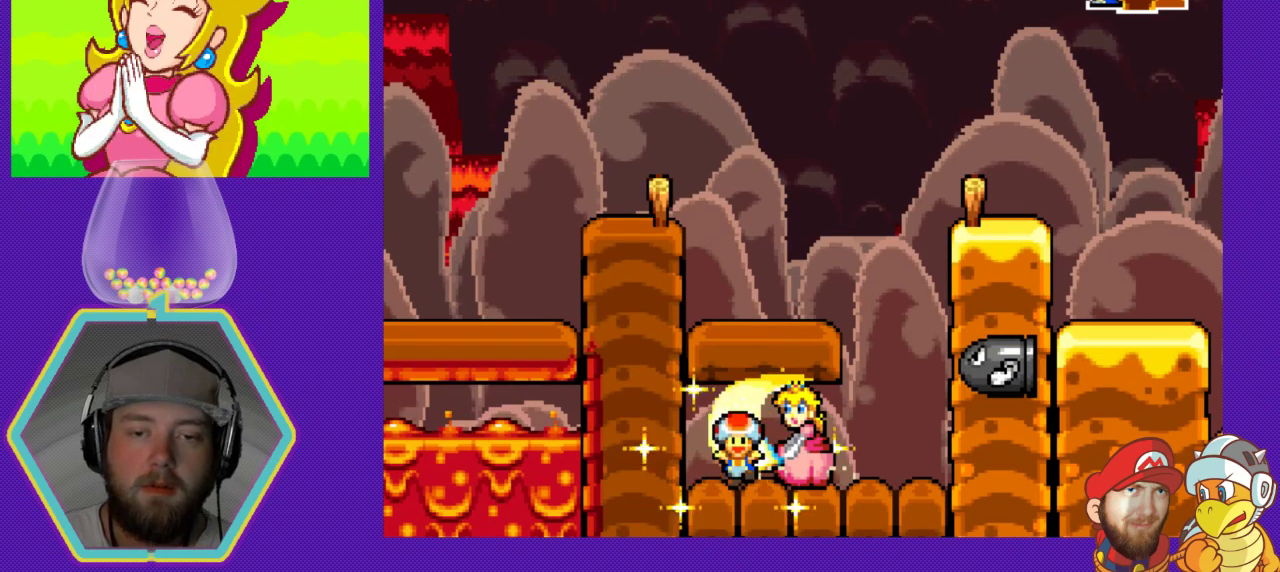
Gameplay with a controller (Nintendo layout); each line is a JSON object with the inputs held at the frame after it. "events" lists button and stick changes between this image and that frame as [ms after this image, input, new state], when the widget could be followed in between. Not read: L3 R3.
{"buttons": ["DPAD_DOWN"], "events": []}
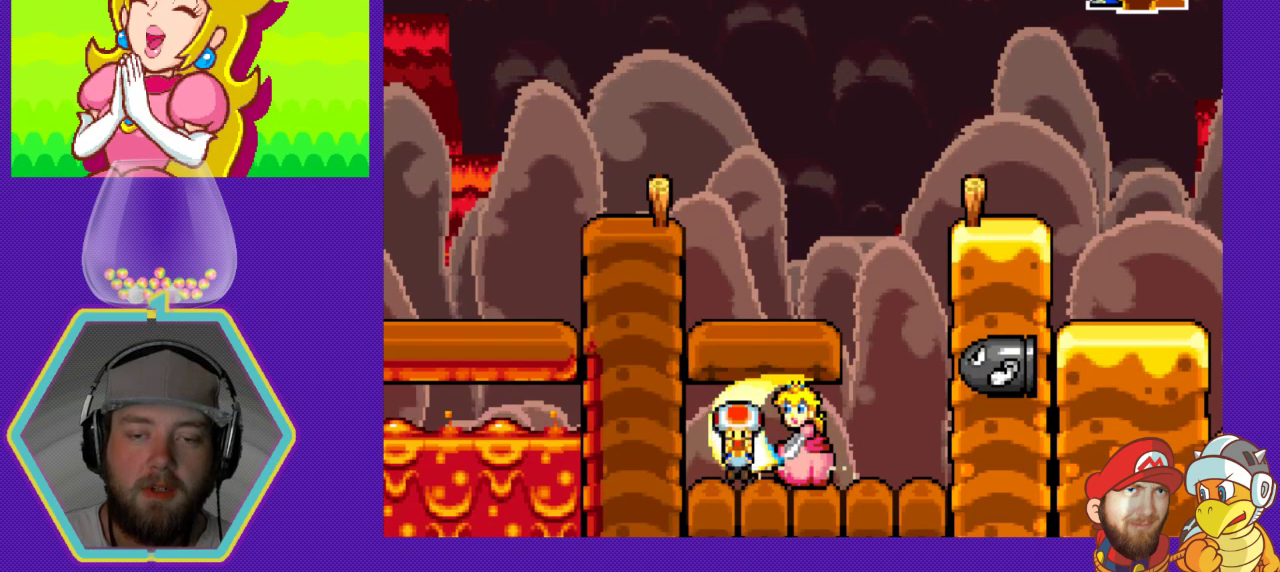
{"buttons": ["DPAD_DOWN"], "events": [[133, "B", "down"], [233, "B", "up"]]}
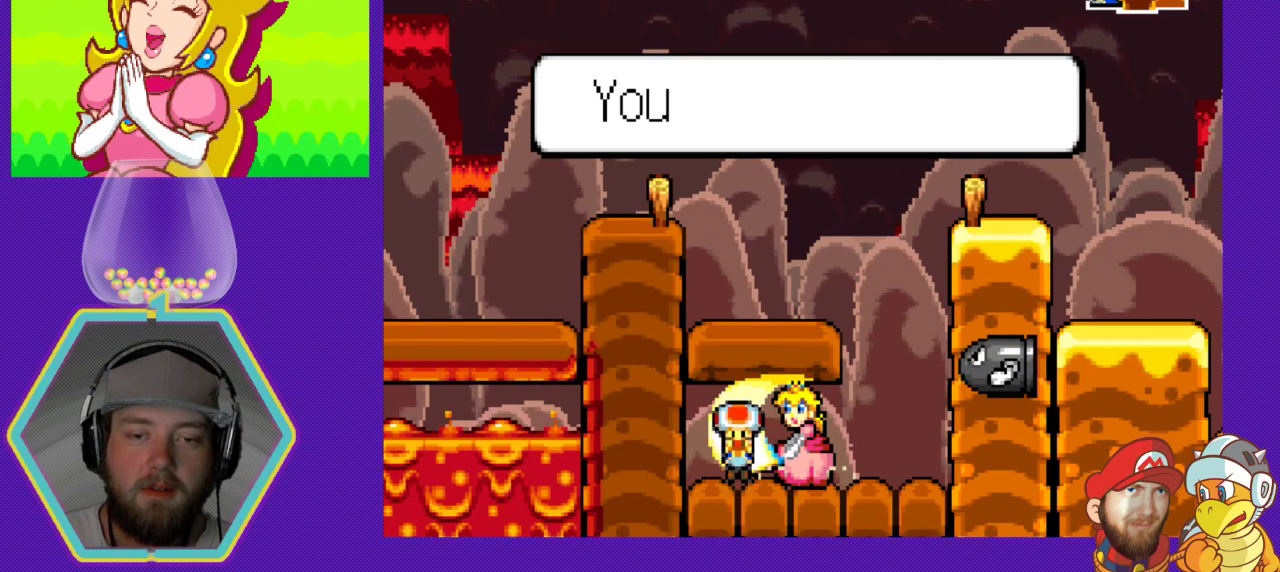
{"buttons": ["DPAD_DOWN"], "events": [[300, "A", "down"], [467, "A", "up"]]}
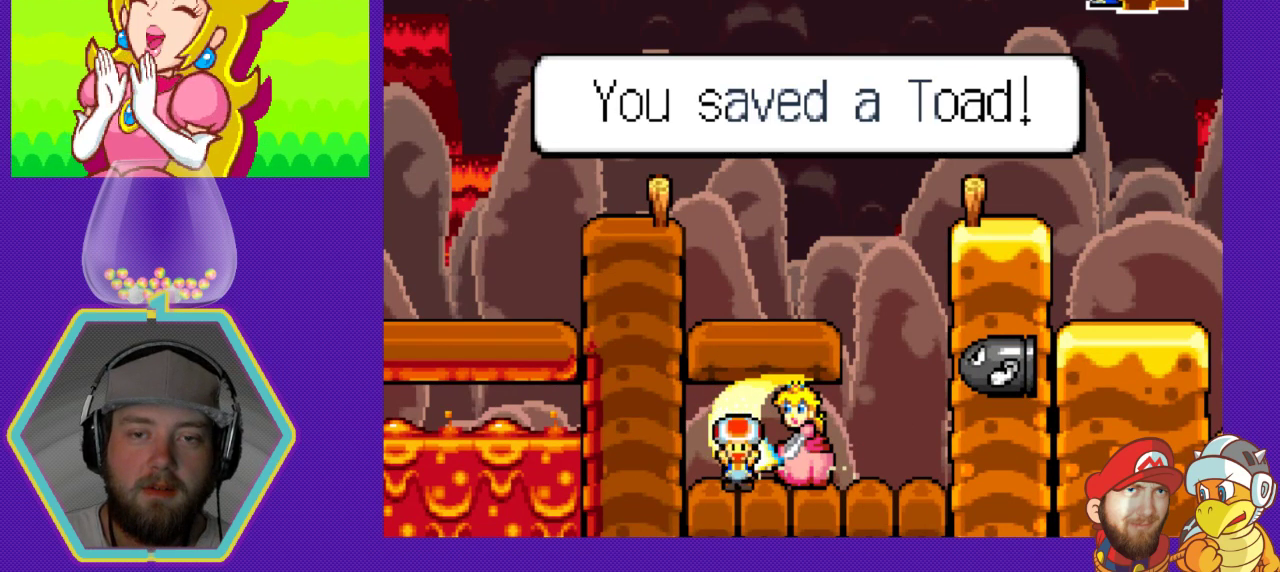
{"buttons": ["DPAD_DOWN"], "events": [[67, "DPAD_DOWN", "up"], [200, "DPAD_DOWN", "down"], [267, "A", "down"], [367, "A", "up"]]}
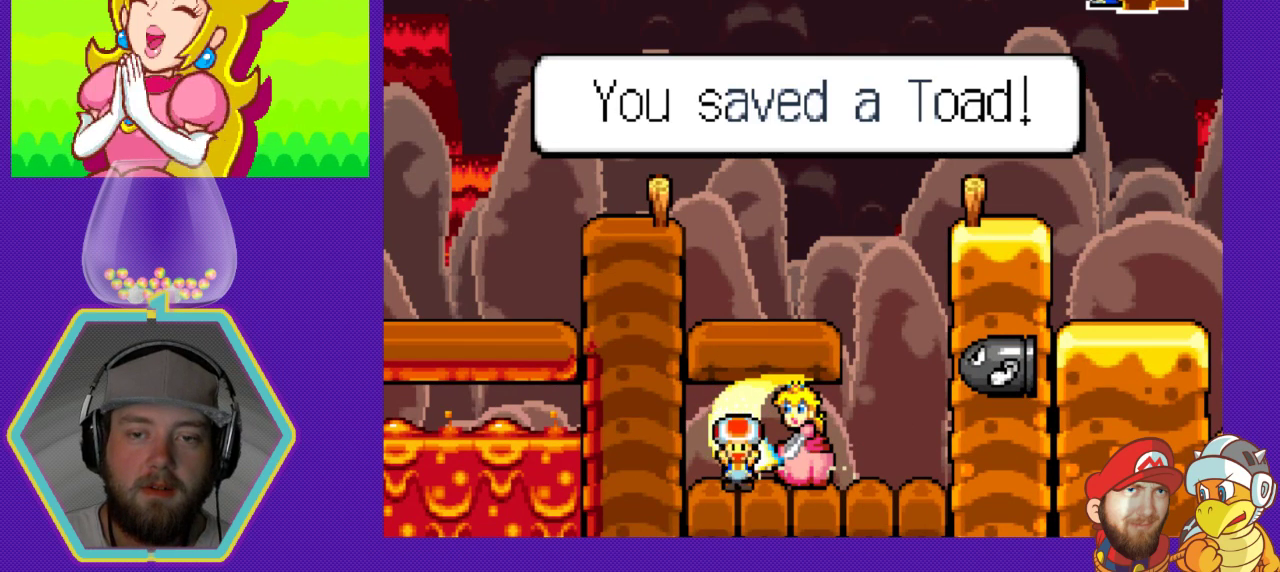
{"buttons": ["DPAD_DOWN"], "events": [[133, "A", "down"], [133, "DPAD_DOWN", "up"], [200, "A", "up"], [267, "DPAD_DOWN", "down"]]}
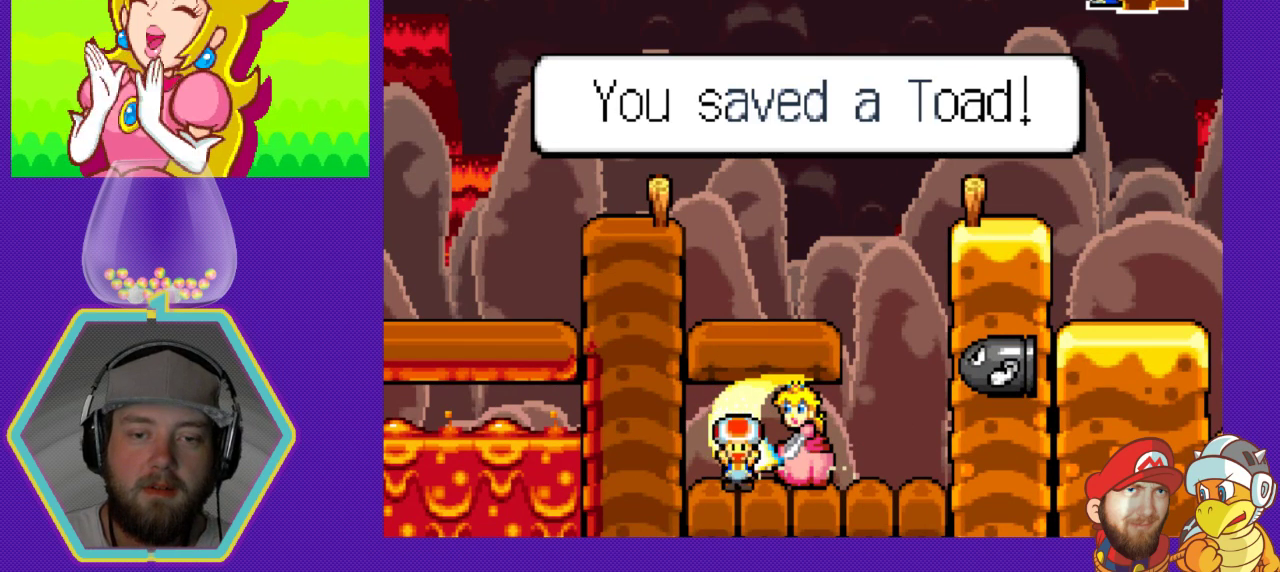
{"buttons": ["A"], "events": [[33, "DPAD_DOWN", "up"], [67, "A", "down"], [167, "DPAD_DOWN", "down"], [200, "A", "up"], [400, "DPAD_DOWN", "up"], [433, "A", "down"]]}
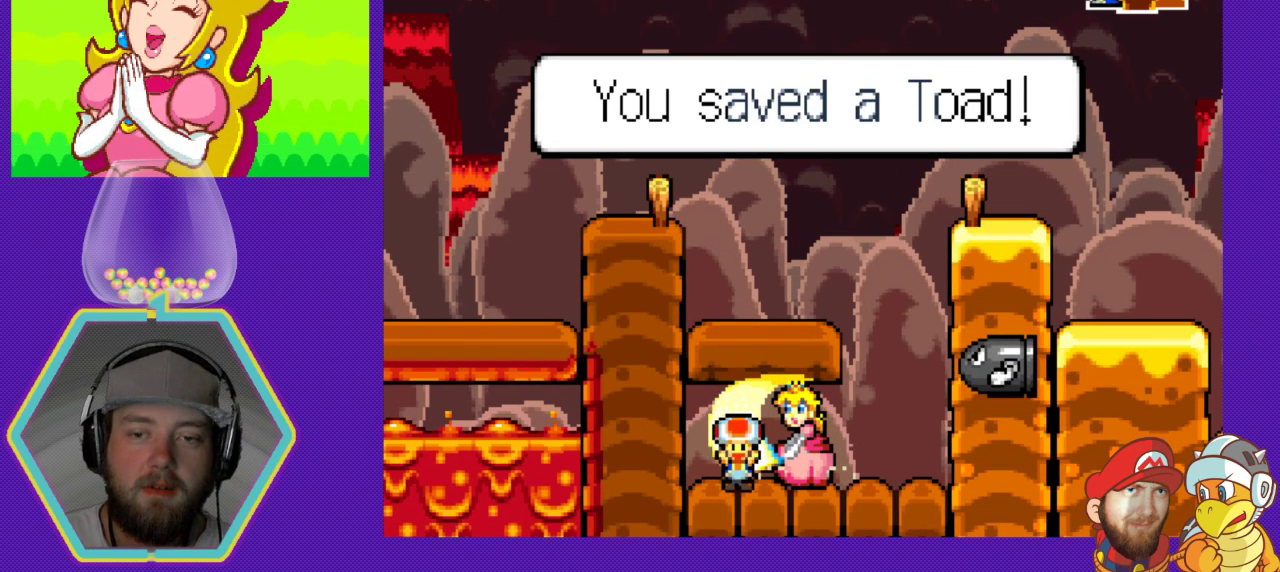
{"buttons": [], "events": [[67, "A", "up"], [67, "DPAD_DOWN", "down"], [367, "A", "down"], [400, "DPAD_DOWN", "up"], [467, "A", "up"]]}
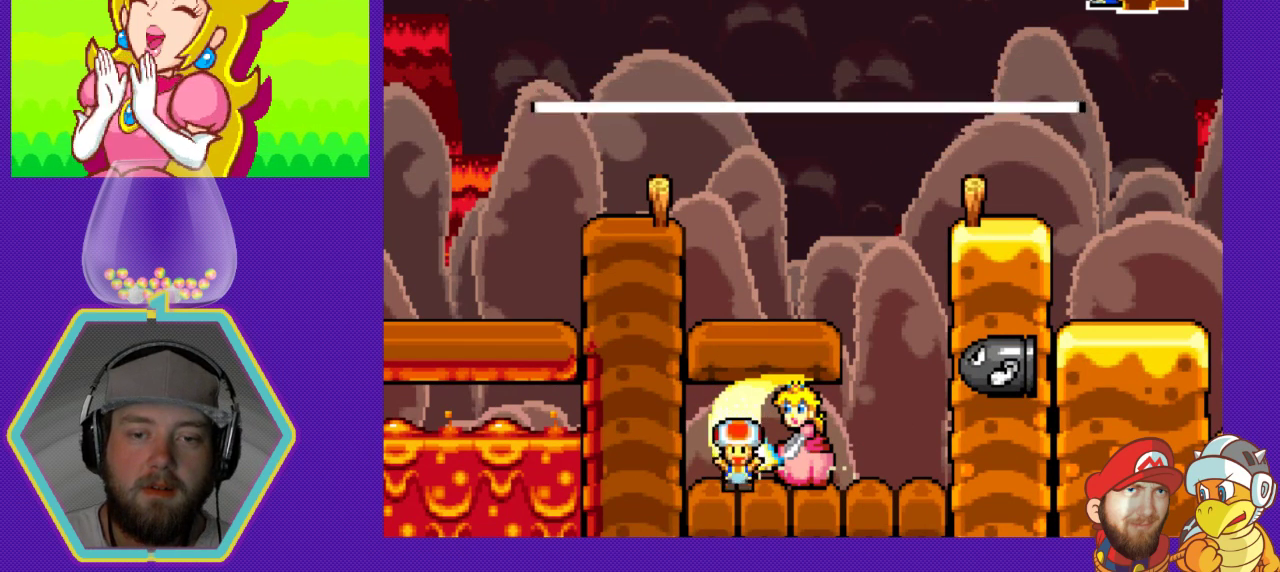
{"buttons": ["DPAD_DOWN"], "events": [[33, "DPAD_DOWN", "down"]]}
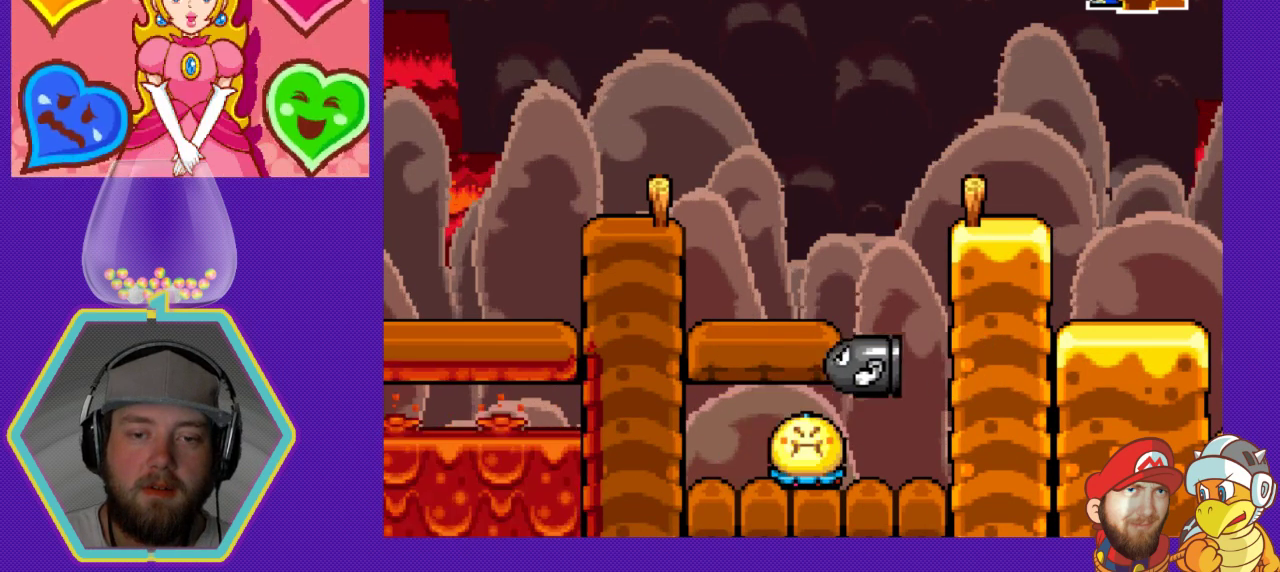
{"buttons": ["DPAD_DOWN"], "events": []}
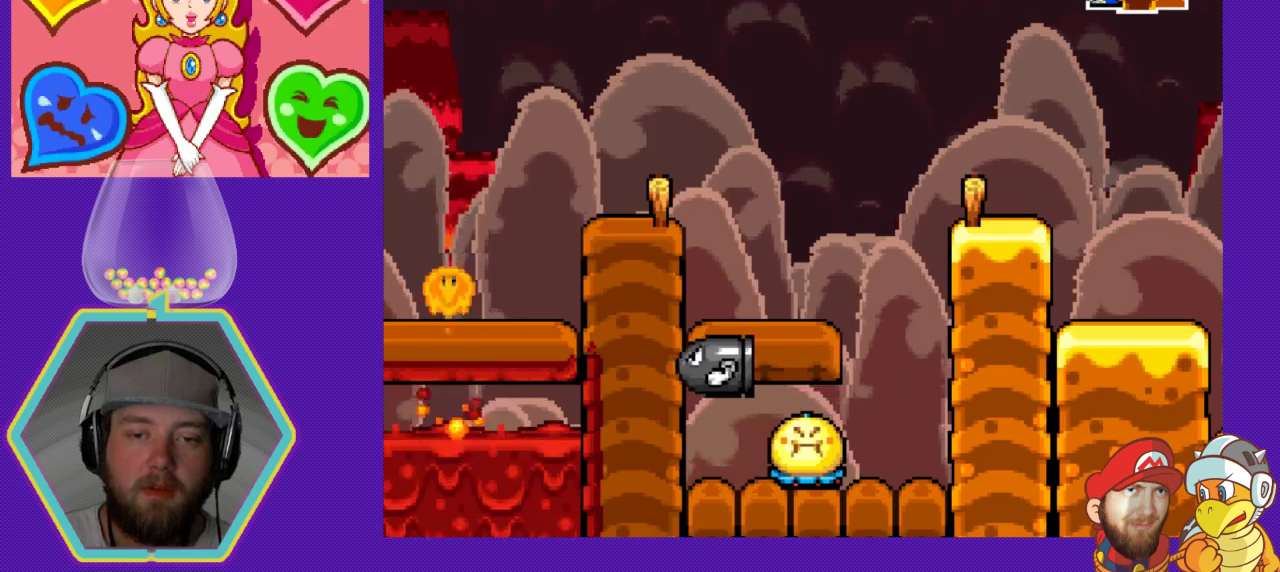
{"buttons": ["A", "DPAD_LEFT"], "events": [[133, "DPAD_DOWN", "up"], [233, "DPAD_RIGHT", "down"], [433, "DPAD_DOWN", "down"], [433, "DPAD_RIGHT", "up"], [467, "A", "down"], [467, "DPAD_DOWN", "up"], [467, "DPAD_LEFT", "down"]]}
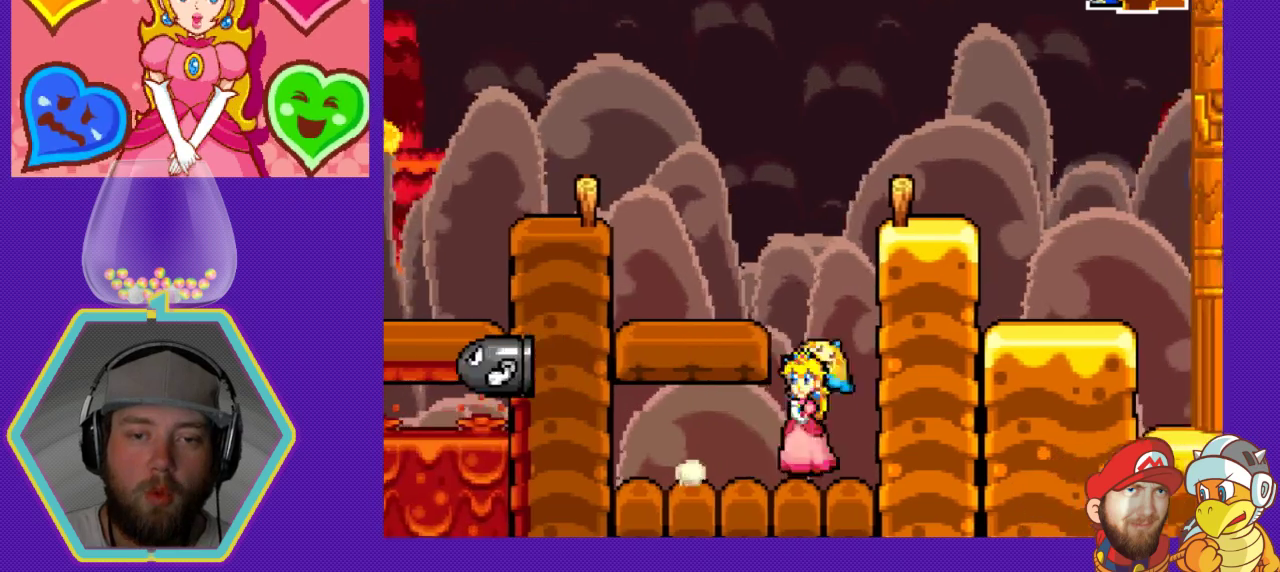
{"buttons": ["A", "DPAD_LEFT"], "events": []}
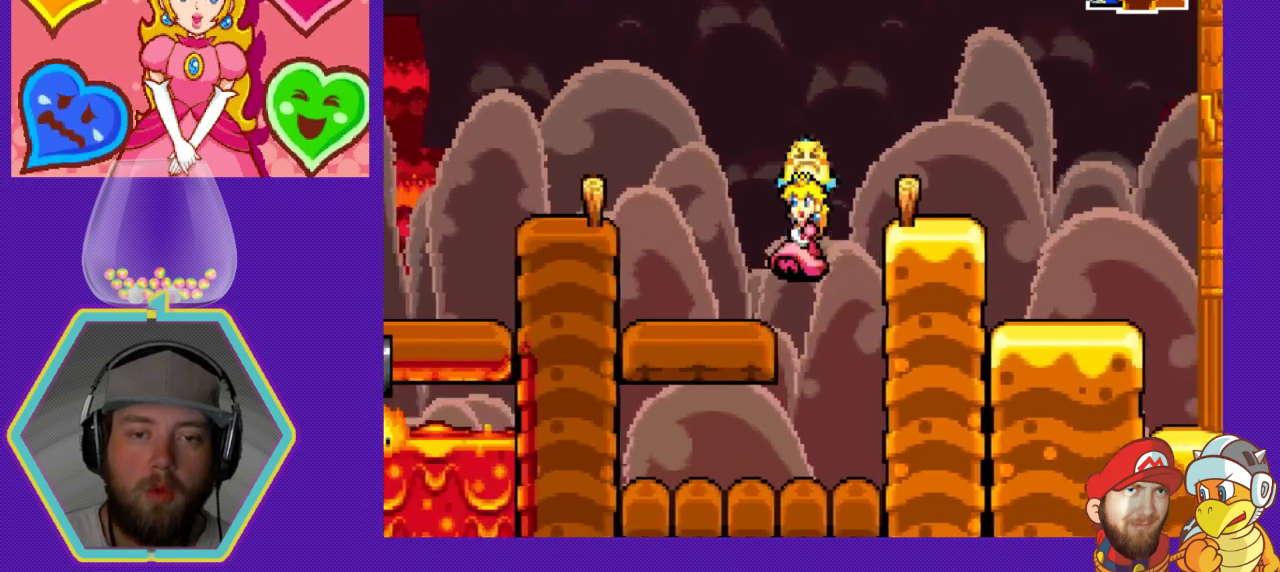
{"buttons": ["DPAD_RIGHT"], "events": [[200, "DPAD_LEFT", "up"], [233, "A", "up"], [333, "DPAD_RIGHT", "down"]]}
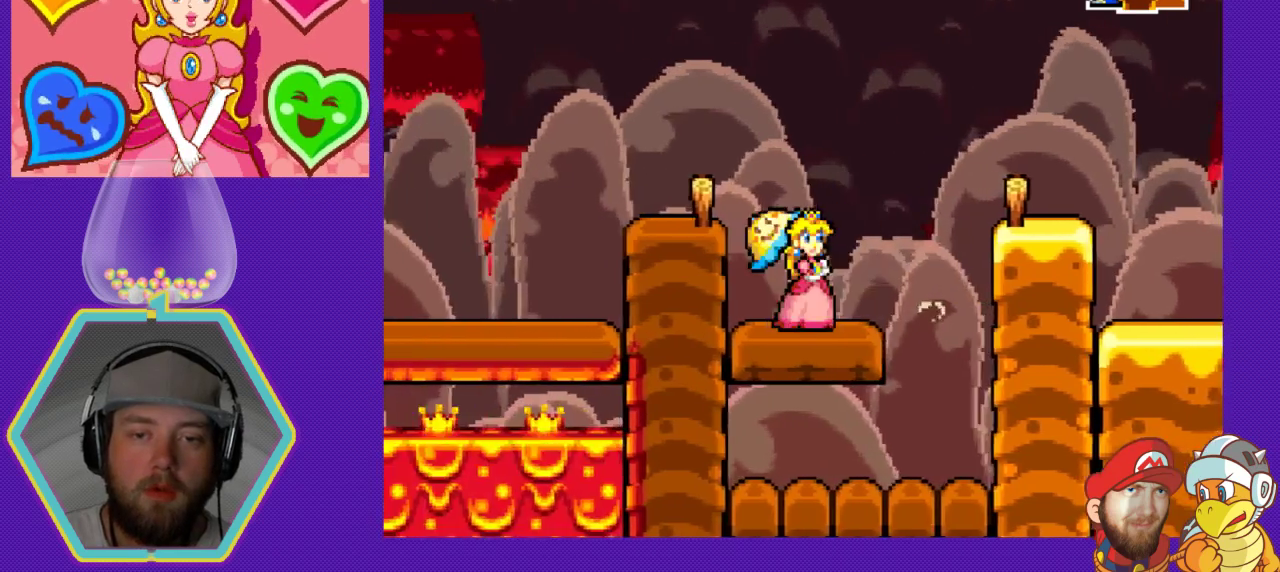
{"buttons": ["DPAD_RIGHT"], "events": [[100, "A", "down"], [467, "A", "up"]]}
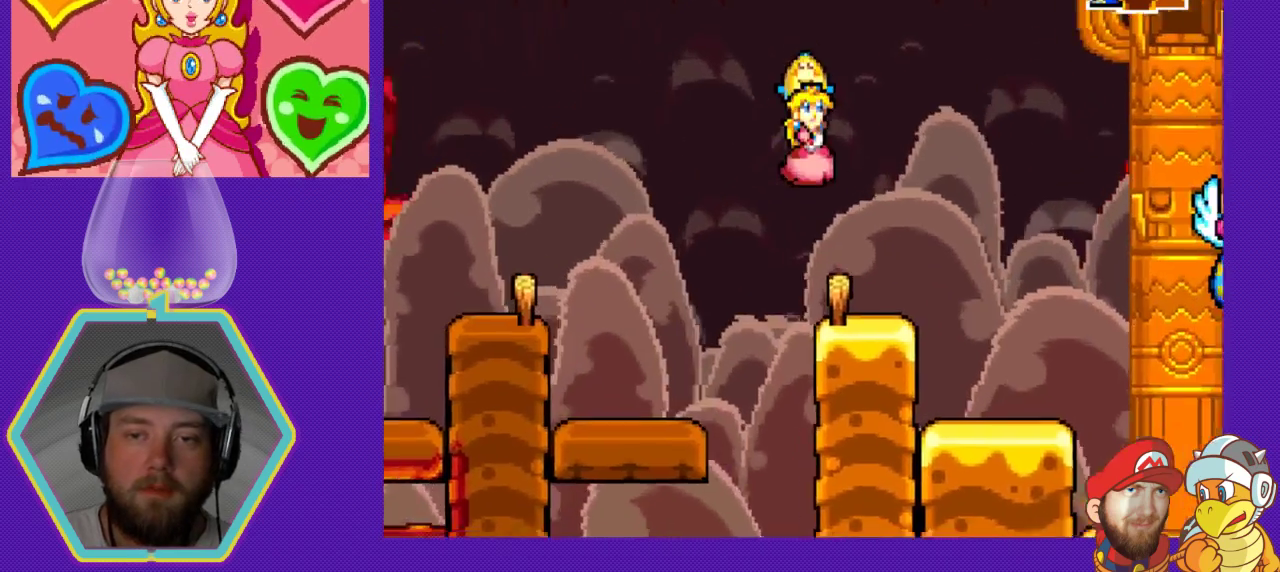
{"buttons": ["DPAD_RIGHT"], "events": [[233, "DPAD_DOWN", "down"], [233, "DPAD_RIGHT", "up"], [267, "DPAD_DOWN", "up"], [267, "DPAD_LEFT", "down"], [400, "DPAD_LEFT", "up"], [467, "DPAD_RIGHT", "down"]]}
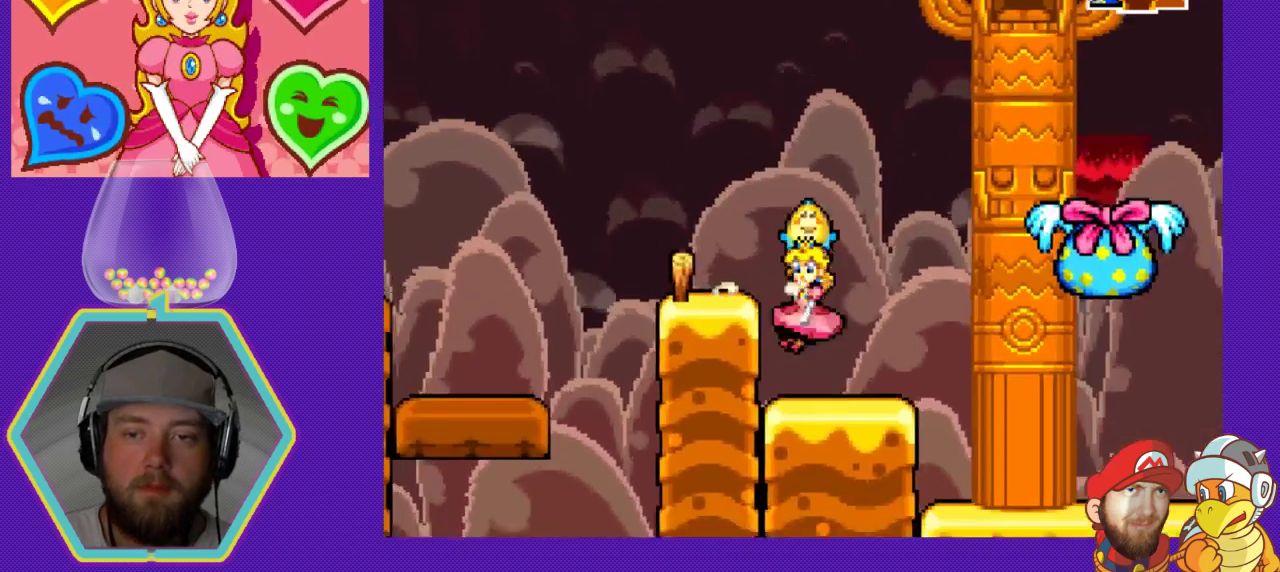
{"buttons": ["DPAD_LEFT"], "events": [[133, "DPAD_RIGHT", "up"], [367, "DPAD_LEFT", "down"]]}
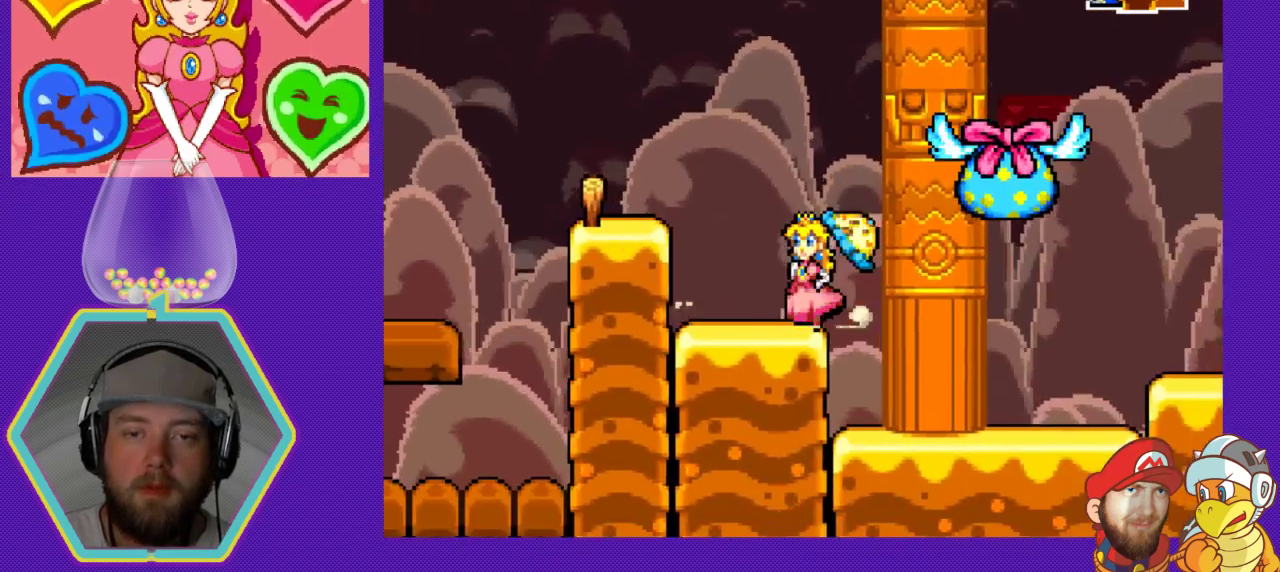
{"buttons": [], "events": [[67, "DPAD_LEFT", "up"]]}
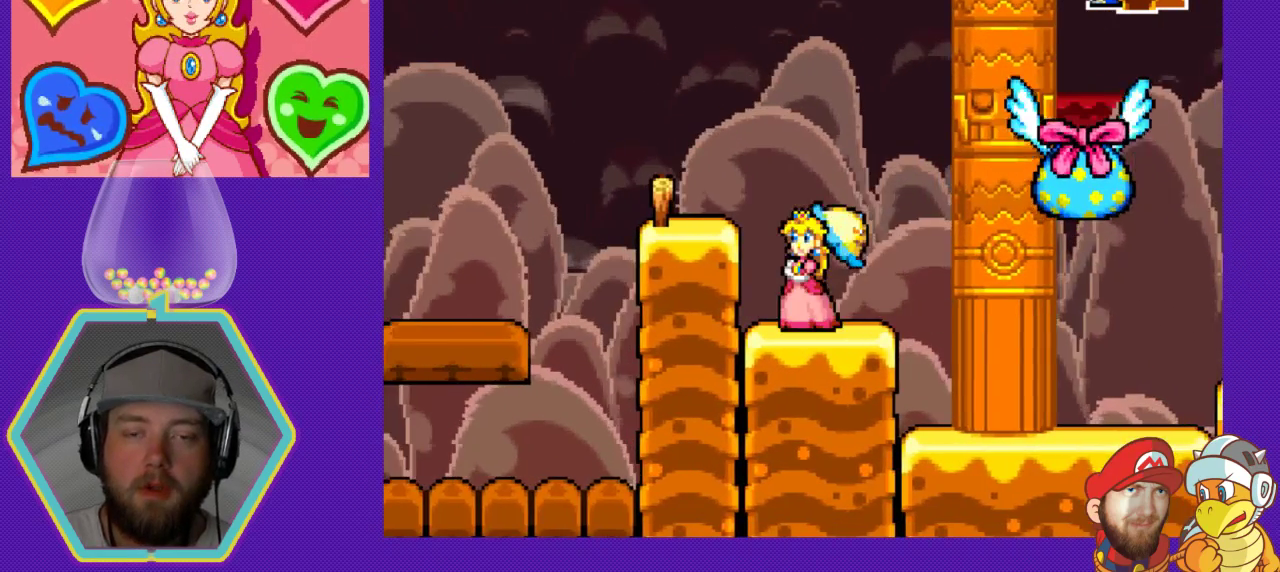
{"buttons": ["DPAD_LEFT"], "events": [[333, "DPAD_RIGHT", "down"], [400, "DPAD_RIGHT", "up"], [500, "DPAD_LEFT", "down"]]}
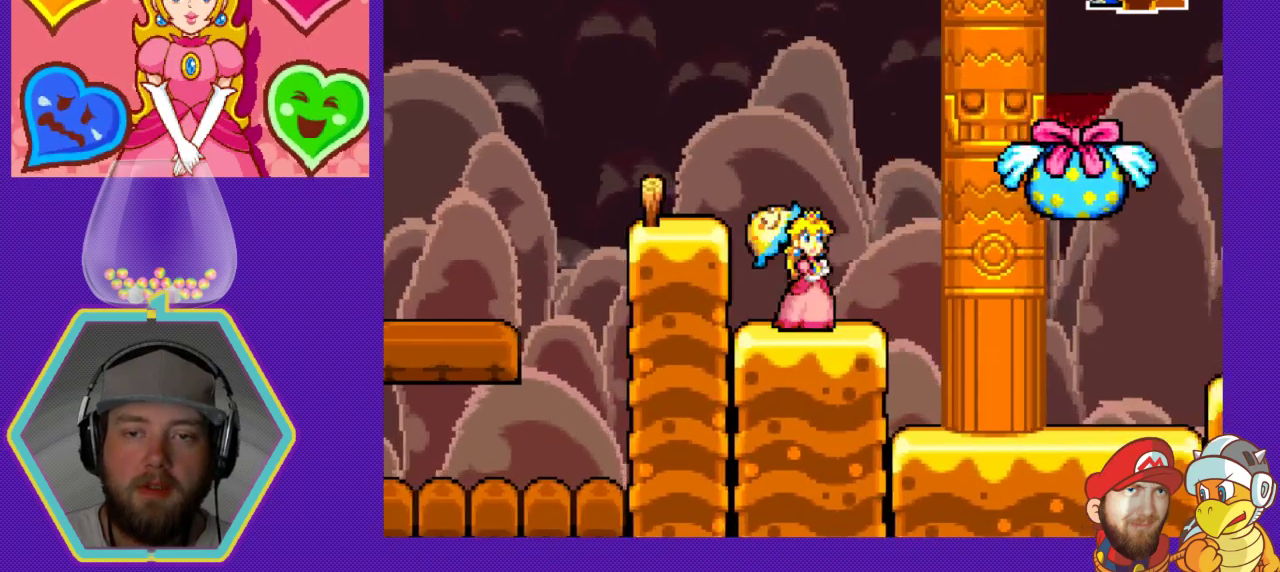
{"buttons": ["A", "DPAD_LEFT"], "events": [[100, "A", "down"]]}
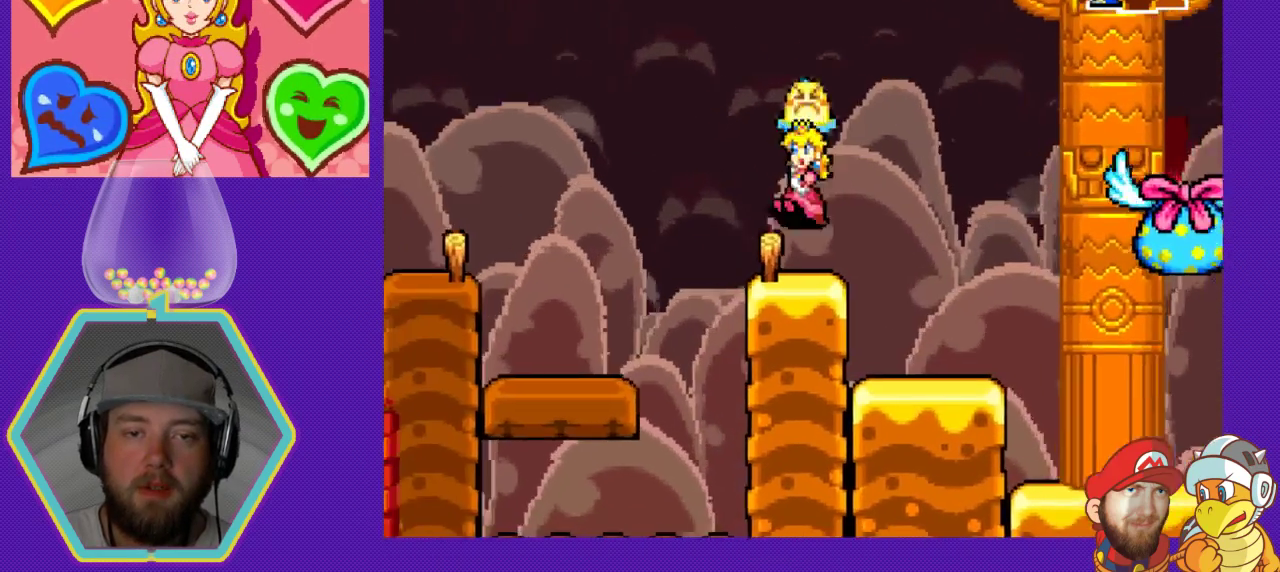
{"buttons": [], "events": [[467, "A", "up"], [500, "DPAD_LEFT", "up"]]}
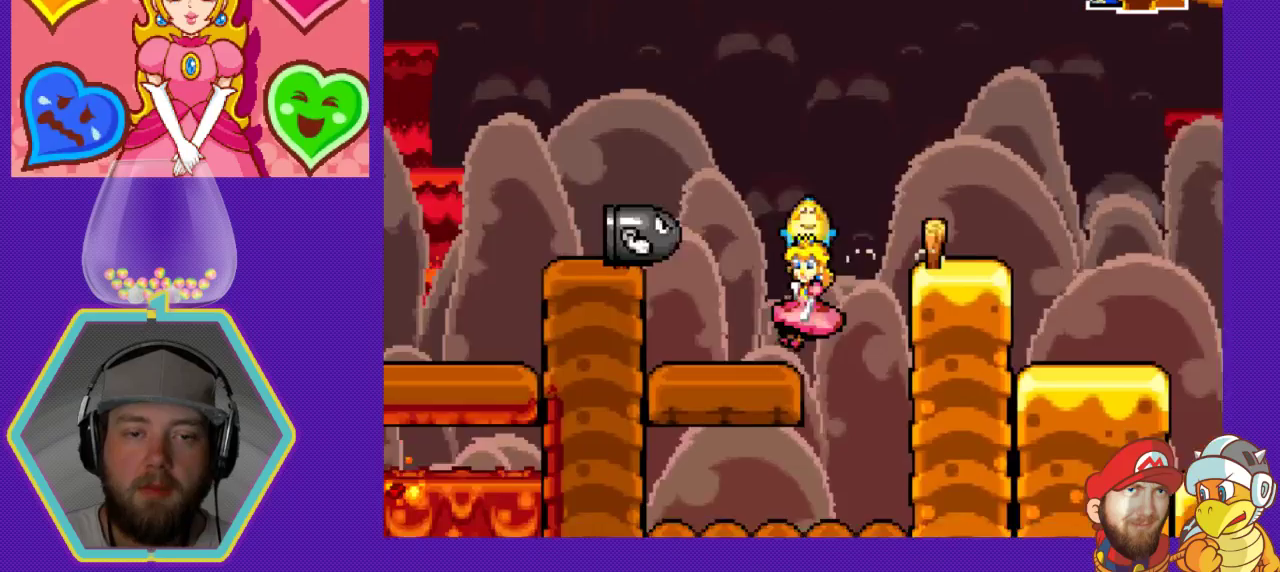
{"buttons": [], "events": [[67, "X", "down"], [167, "X", "up"]]}
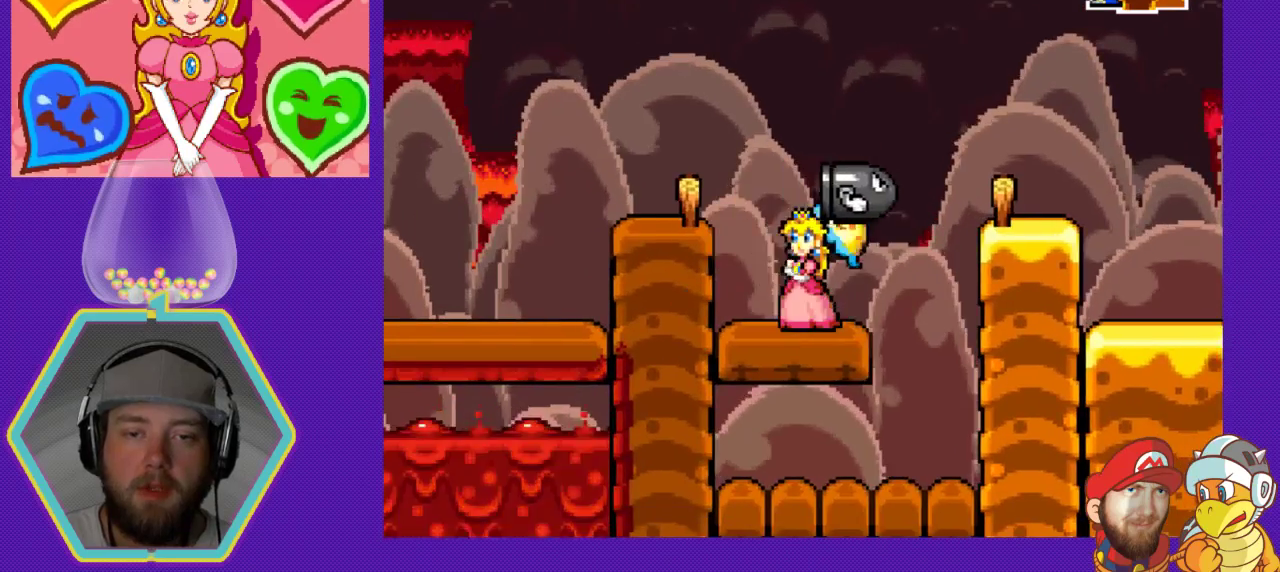
{"buttons": ["A", "DPAD_RIGHT"], "events": [[100, "DPAD_RIGHT", "down"], [133, "DPAD_RIGHT", "up"], [333, "DPAD_RIGHT", "down"], [400, "A", "down"]]}
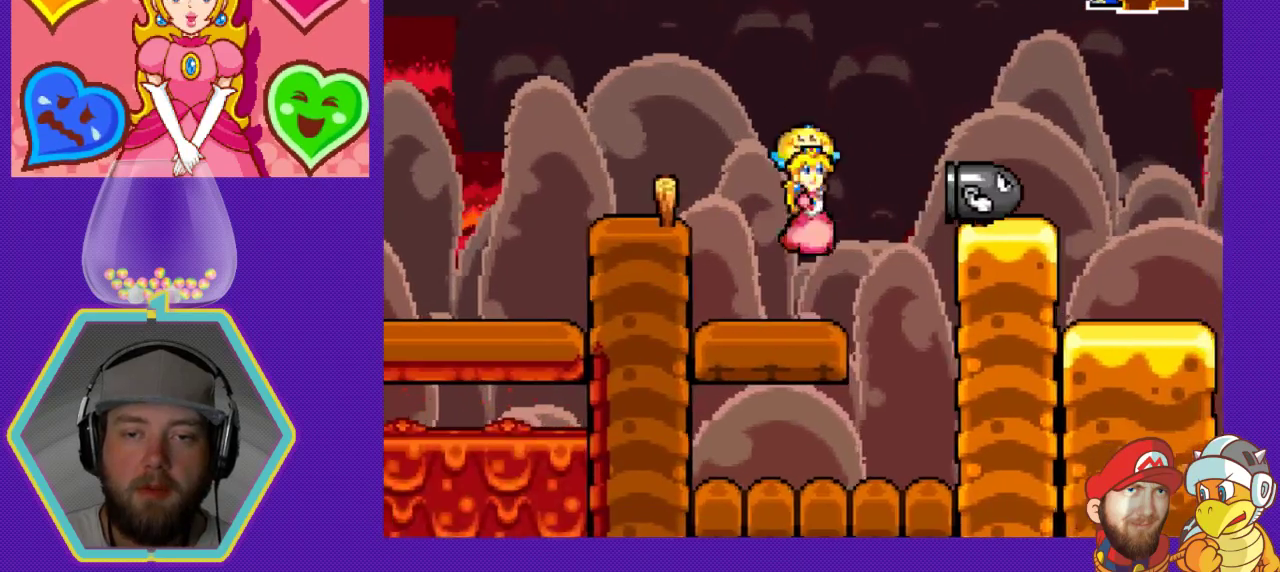
{"buttons": ["DPAD_RIGHT"], "events": [[133, "A", "up"]]}
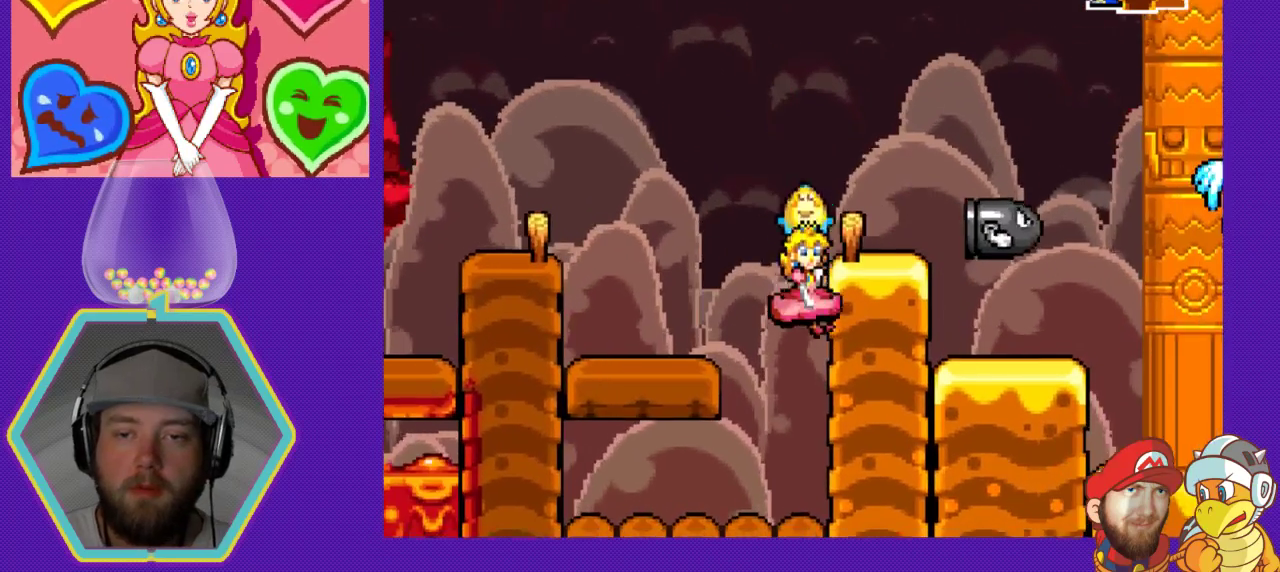
{"buttons": ["A", "DPAD_LEFT"], "events": [[333, "DPAD_RIGHT", "up"], [467, "DPAD_LEFT", "down"], [500, "A", "down"]]}
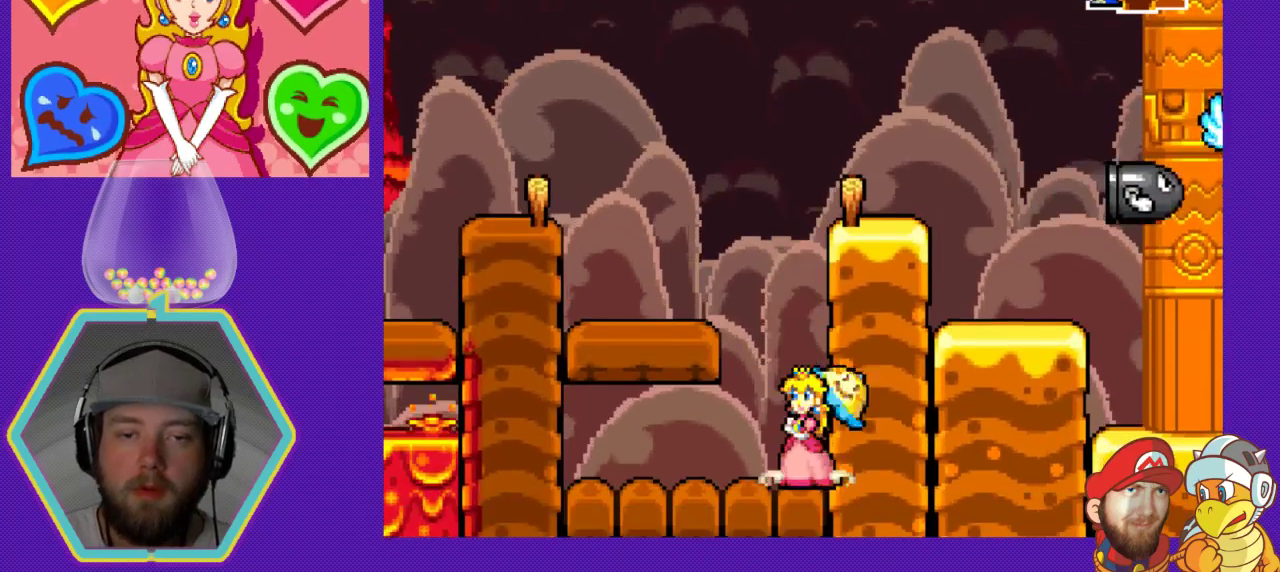
{"buttons": [], "events": [[467, "A", "up"], [500, "DPAD_LEFT", "up"]]}
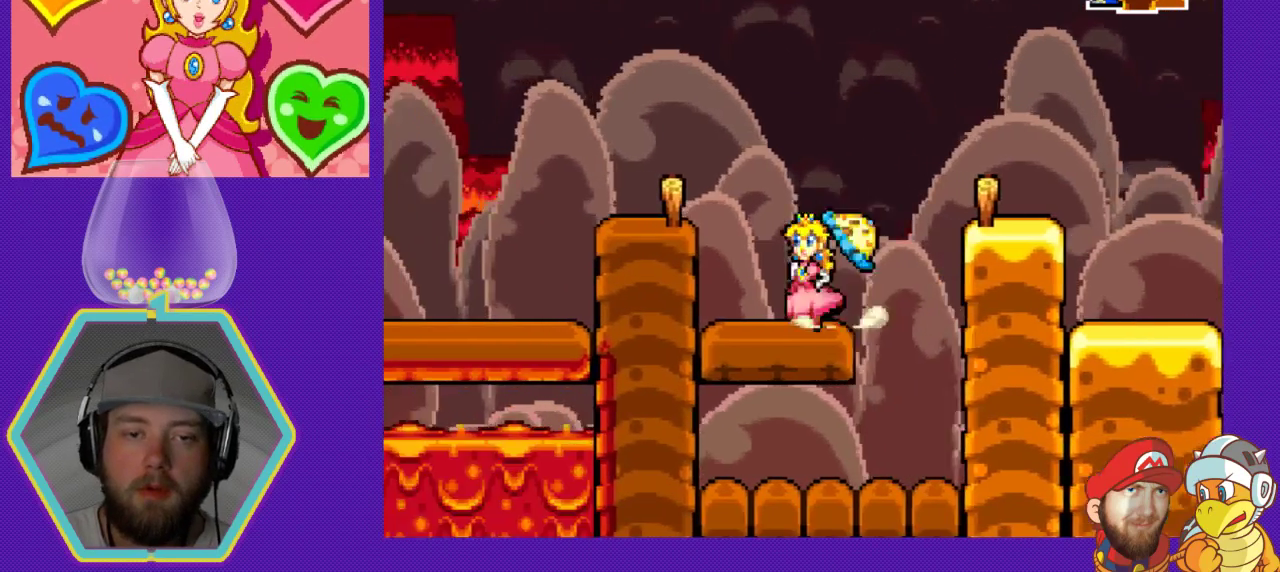
{"buttons": [], "events": [[33, "DPAD_LEFT", "down"], [133, "A", "down"], [300, "DPAD_LEFT", "up"], [333, "A", "up"]]}
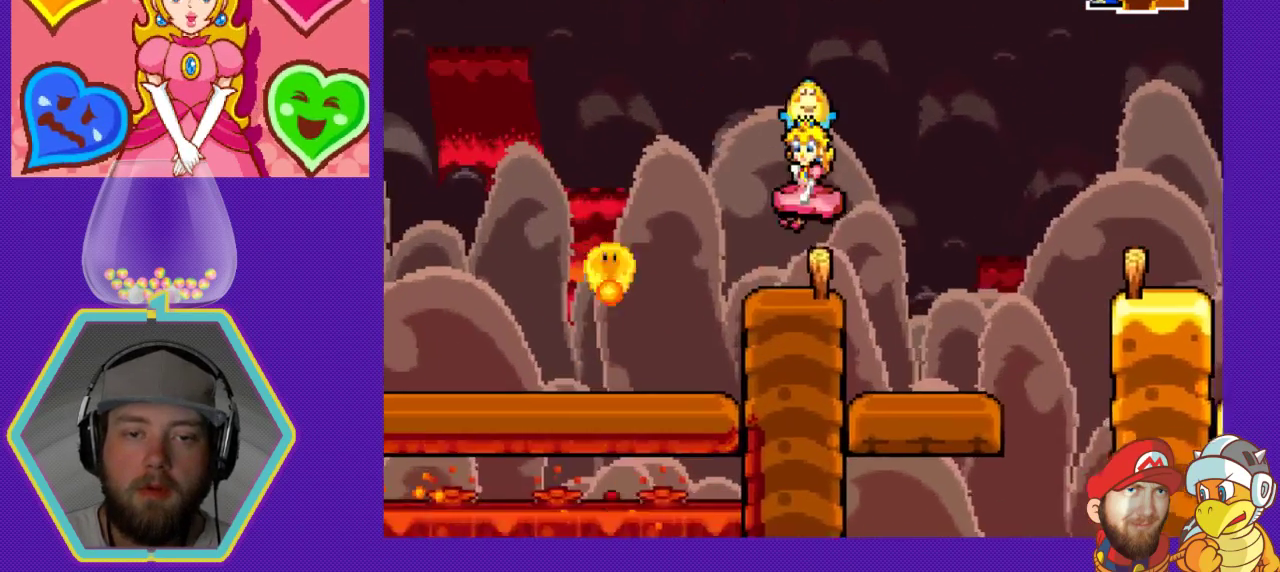
{"buttons": [], "events": [[233, "X", "down"], [400, "X", "up"]]}
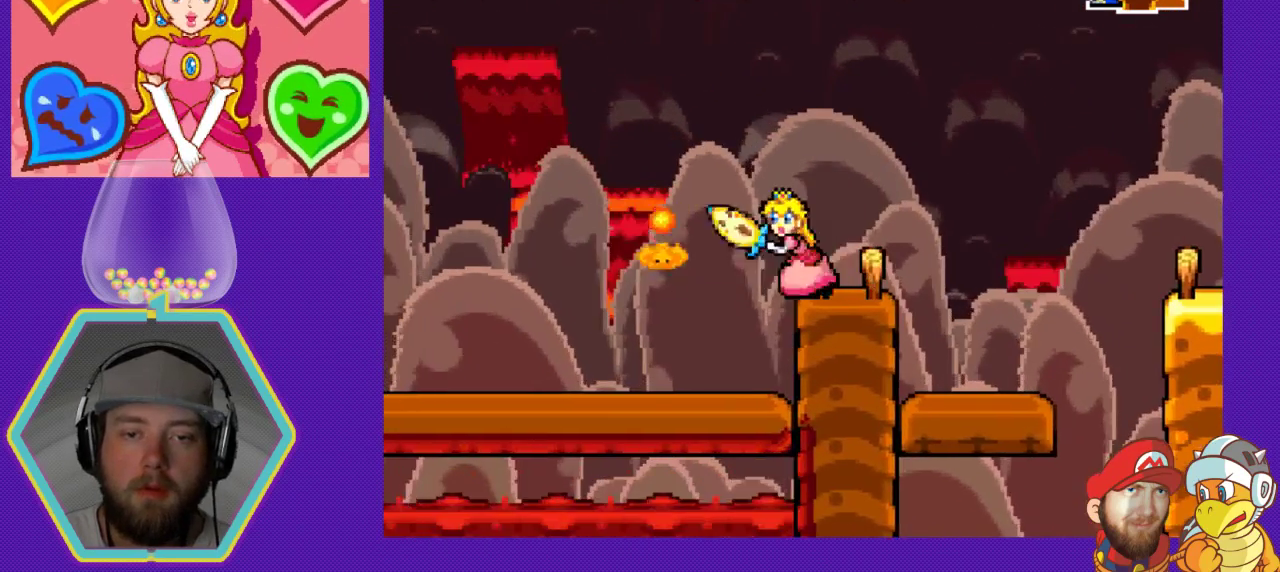
{"buttons": [], "events": [[33, "DPAD_LEFT", "down"], [167, "DPAD_LEFT", "up"], [200, "X", "down"], [400, "X", "up"]]}
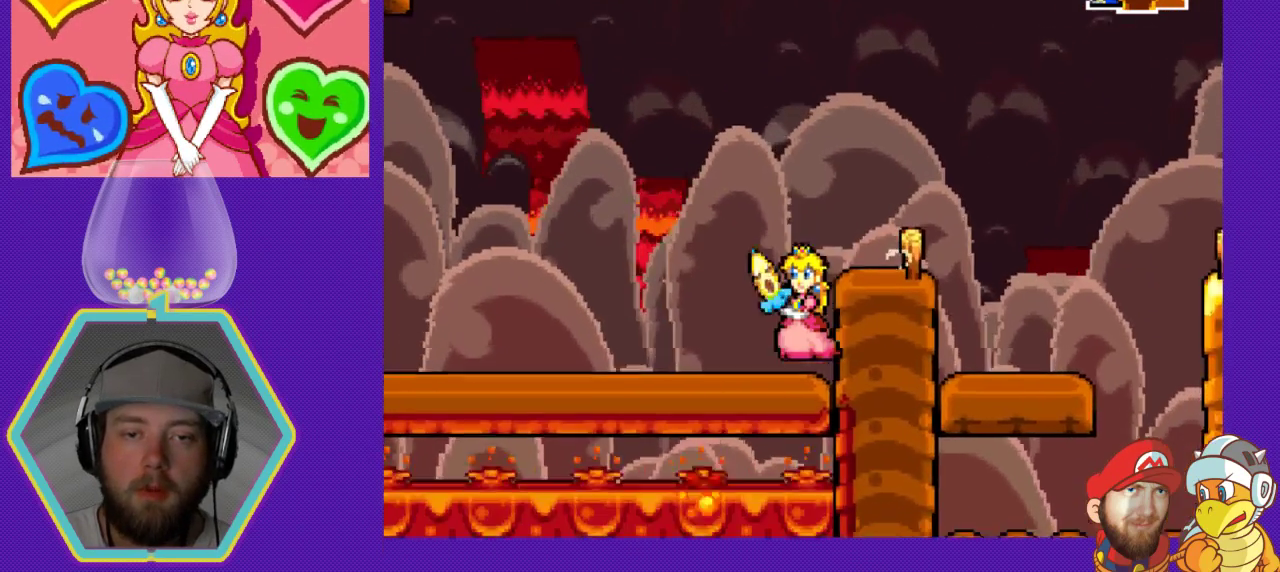
{"buttons": [], "events": [[100, "DPAD_LEFT", "down"], [200, "DPAD_LEFT", "up"]]}
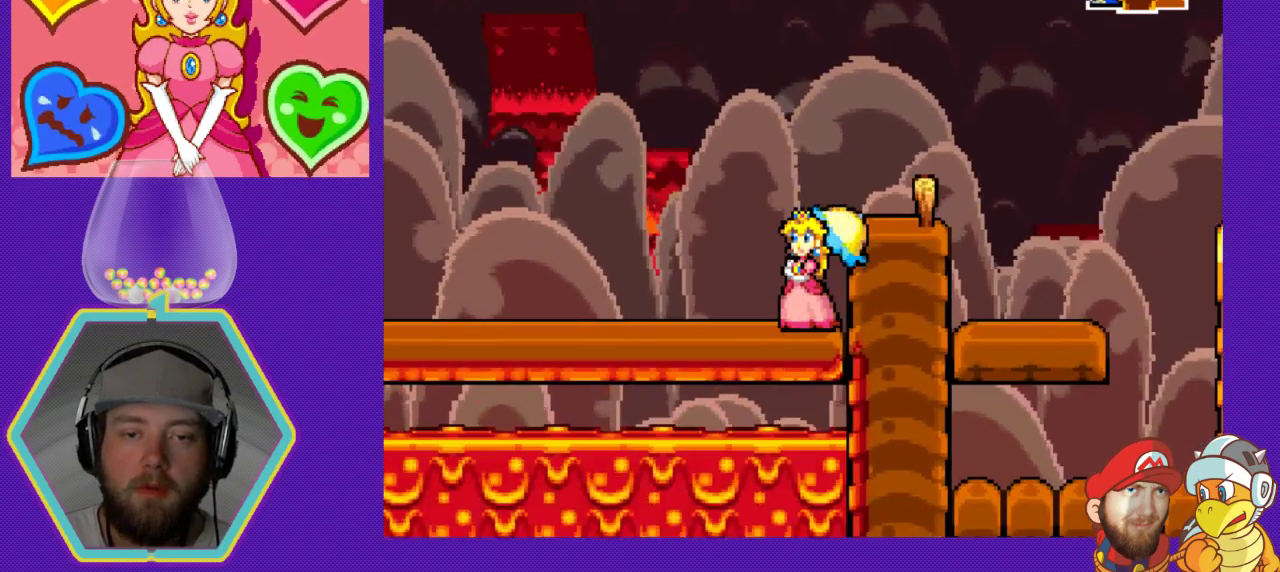
{"buttons": [], "events": []}
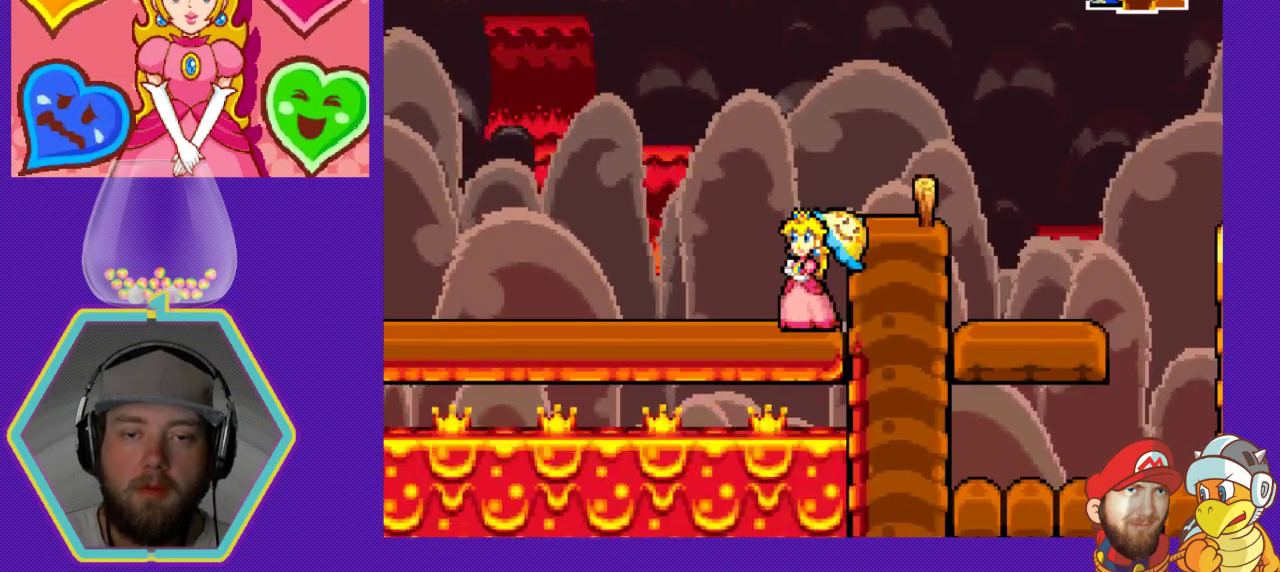
{"buttons": [], "events": []}